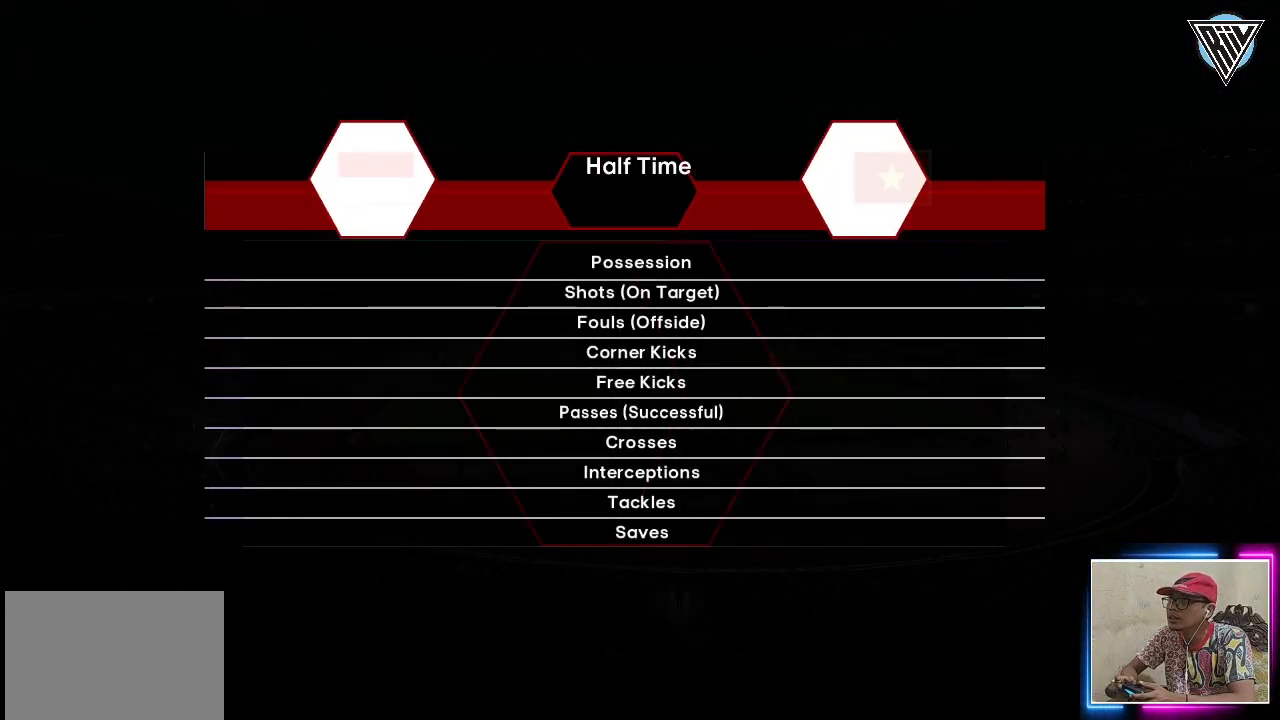
Gameplay with a controller (PlayStation layout); each line is a JSON object with the inputs held at the frame after it. "events" lists button and stick changes between this image and that frame as [ms after this image, input, new state], when the widget could be followed in between. Not read: right_stick.
{"buttons": ["CROSS"], "left_stick": "center", "events": [[250, "CROSS", "down"], [350, "CROSS", "up"], [434, "CROSS", "down"]]}
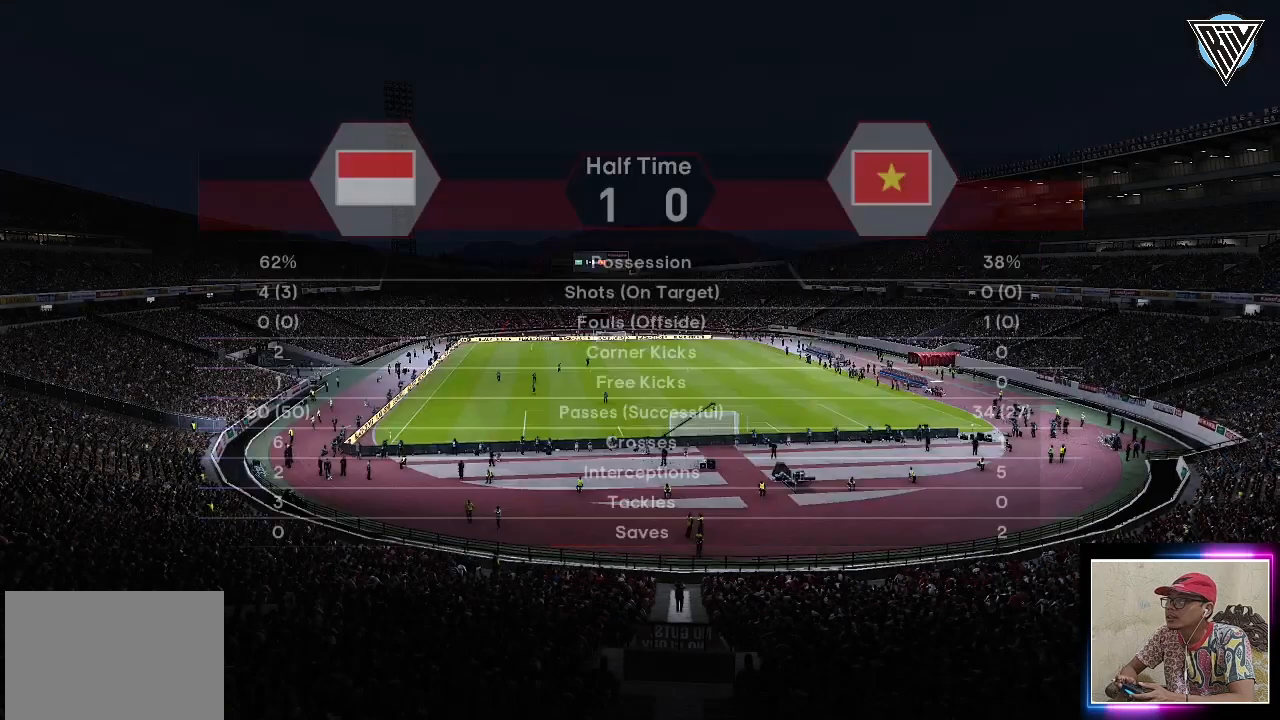
{"buttons": [], "left_stick": "center", "events": [[50, "CROSS", "up"], [150, "CROSS", "down"], [251, "CROSS", "up"]]}
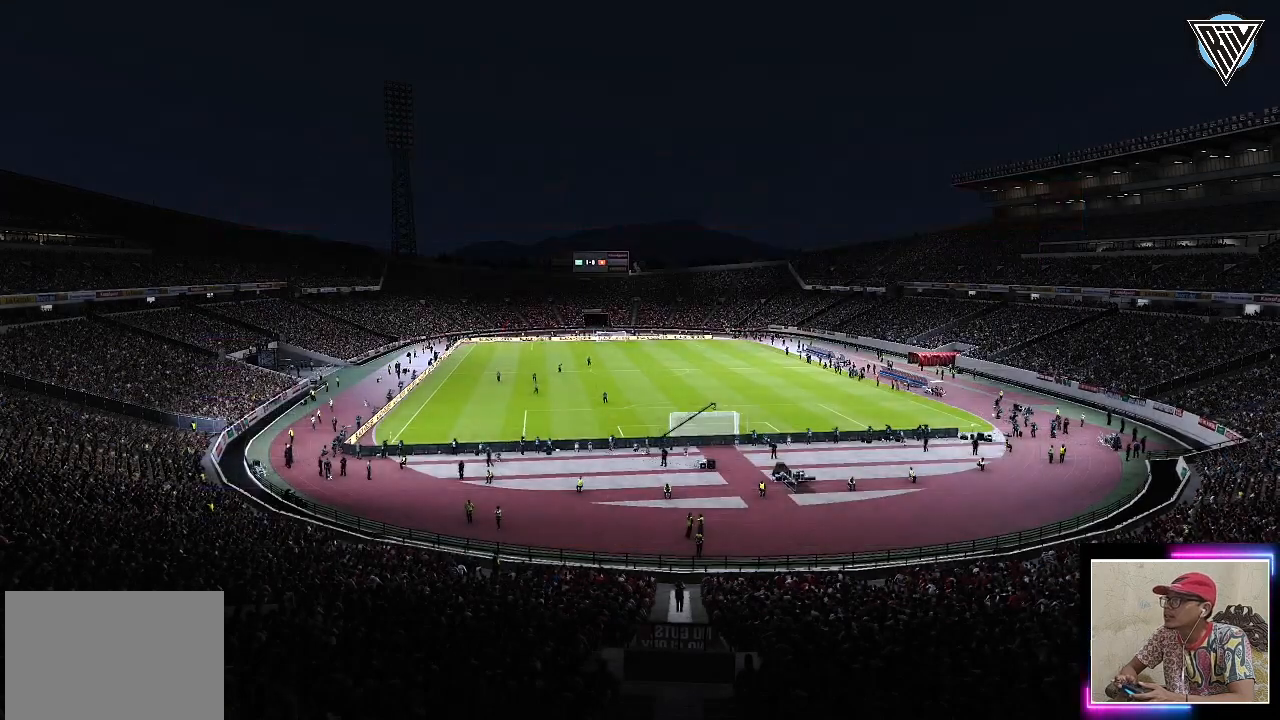
{"buttons": ["CROSS"], "left_stick": "center", "events": [[467, "CROSS", "down"]]}
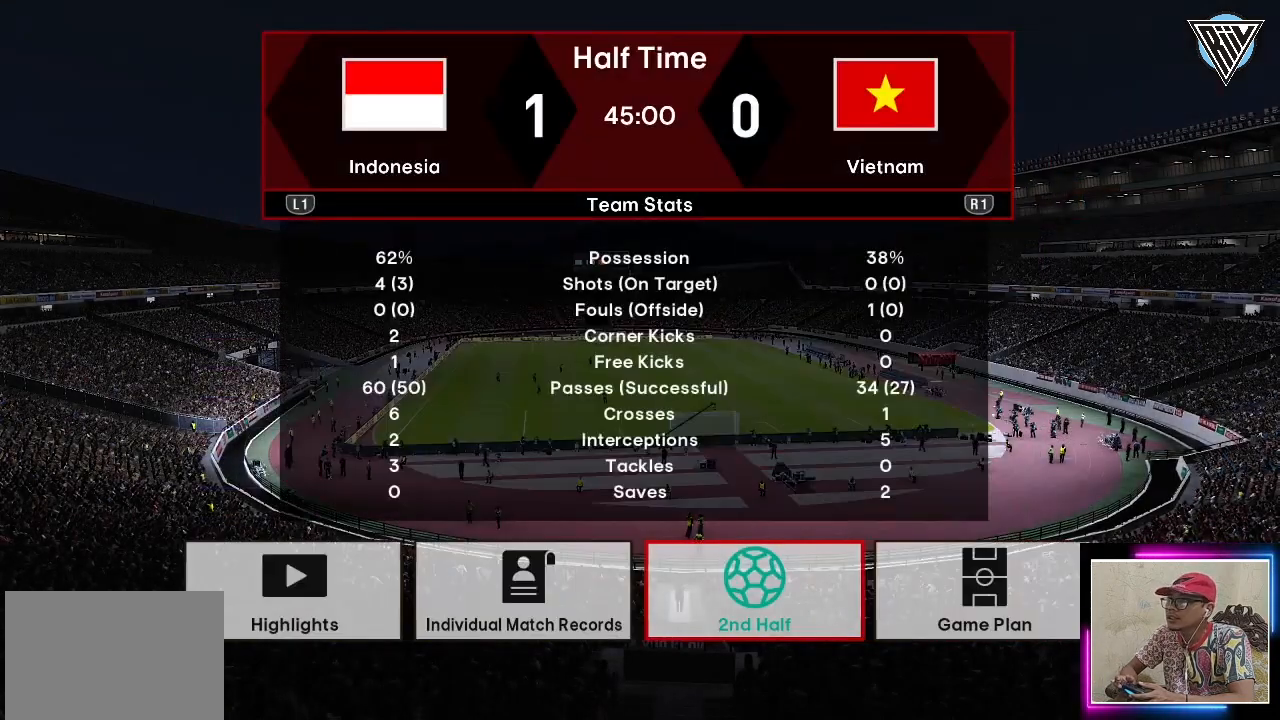
{"buttons": [], "left_stick": "center", "events": [[67, "CROSS", "up"]]}
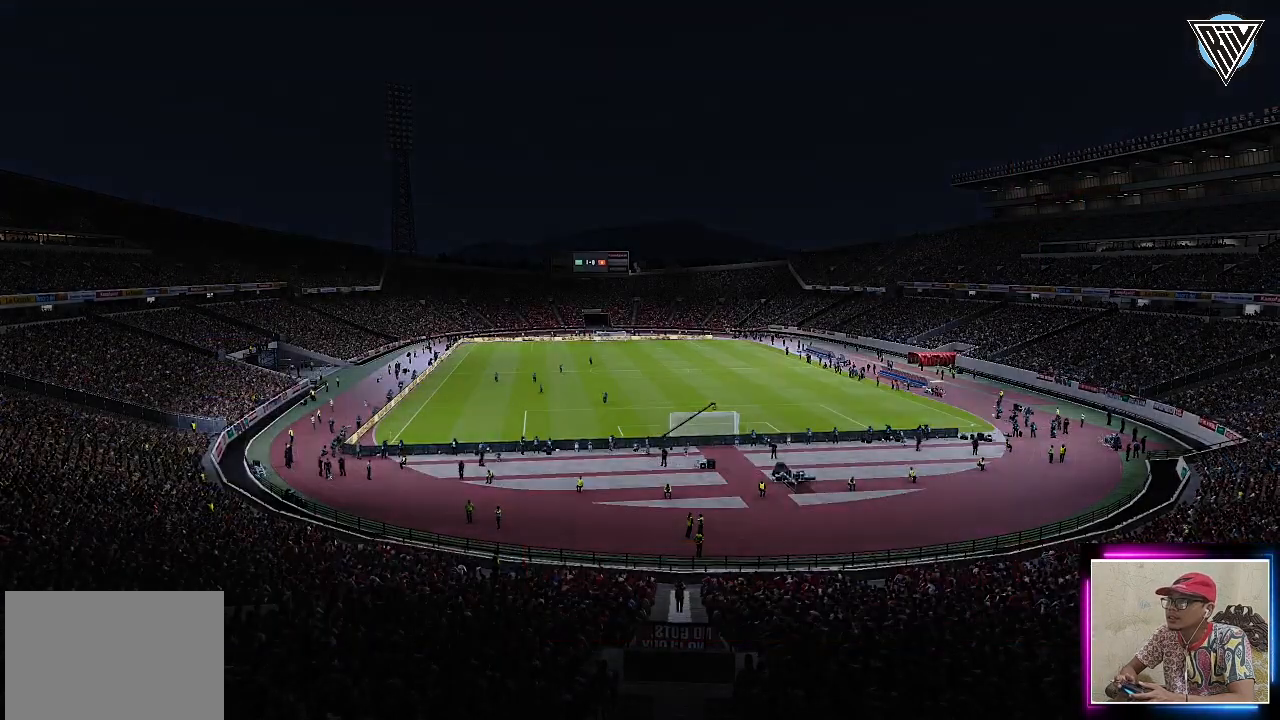
{"buttons": [], "left_stick": "center", "events": []}
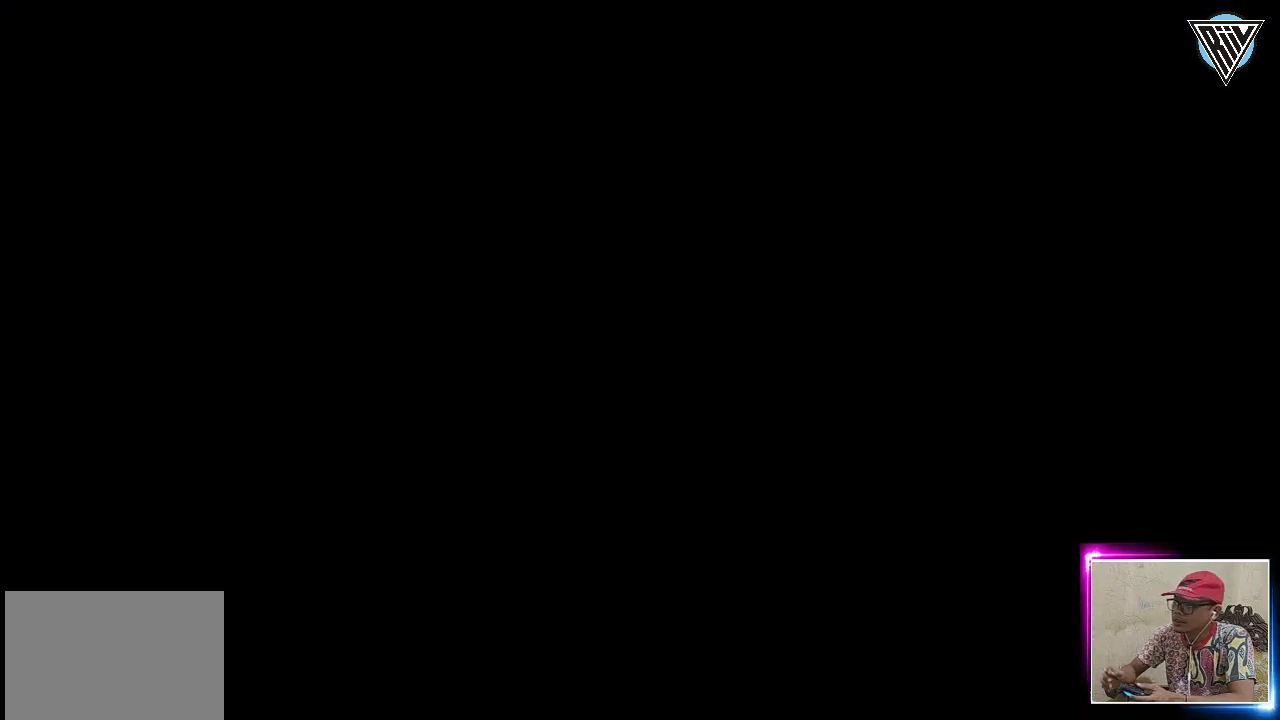
{"buttons": [], "left_stick": "center", "events": []}
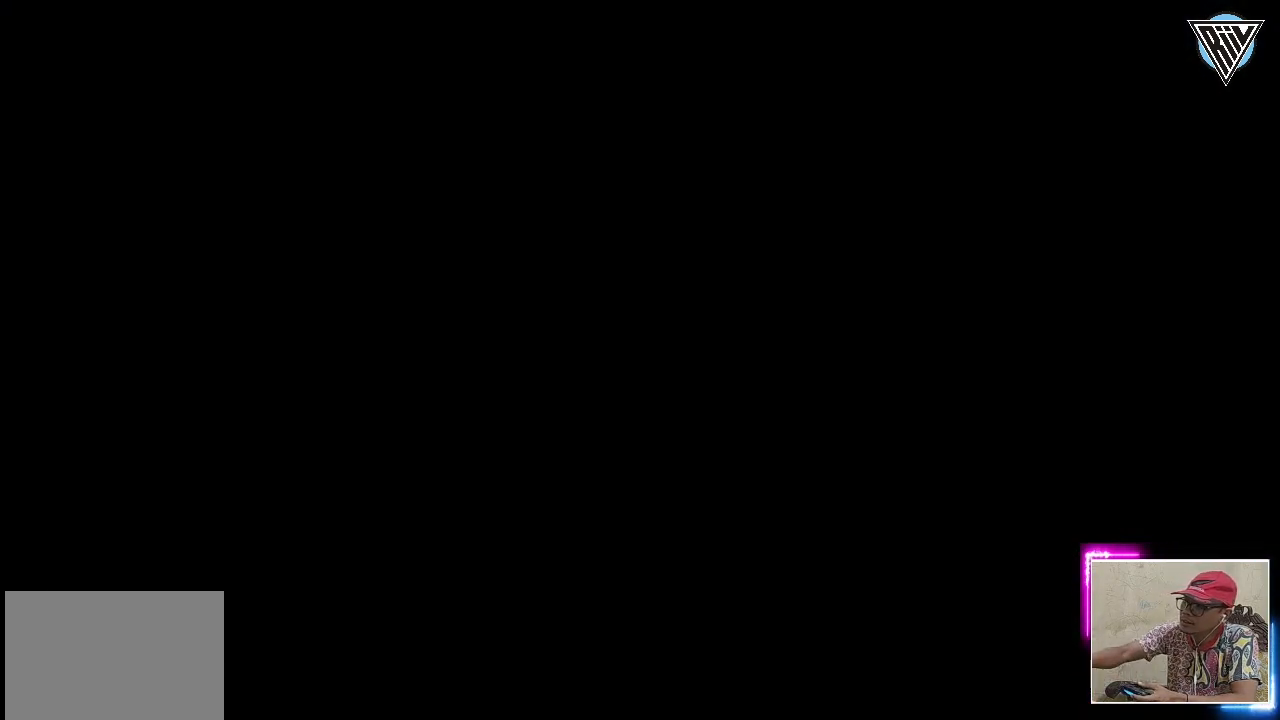
{"buttons": [], "left_stick": "center", "events": []}
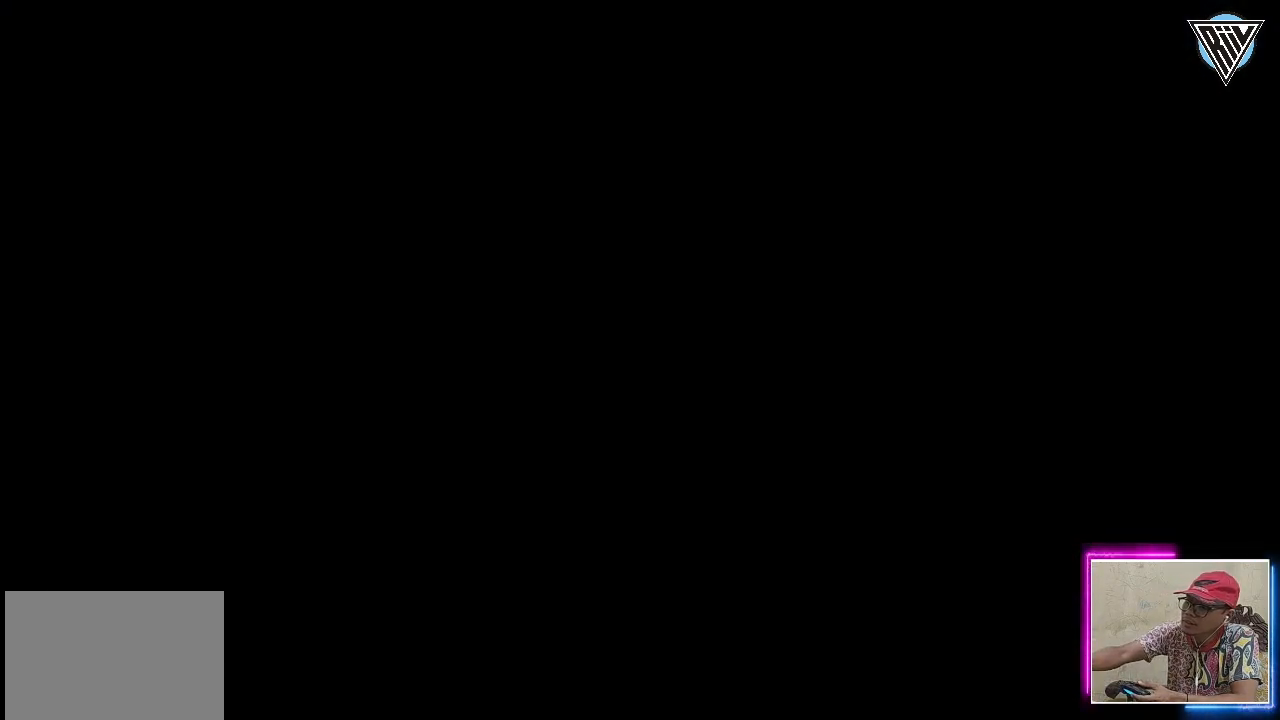
{"buttons": [], "left_stick": "center", "events": []}
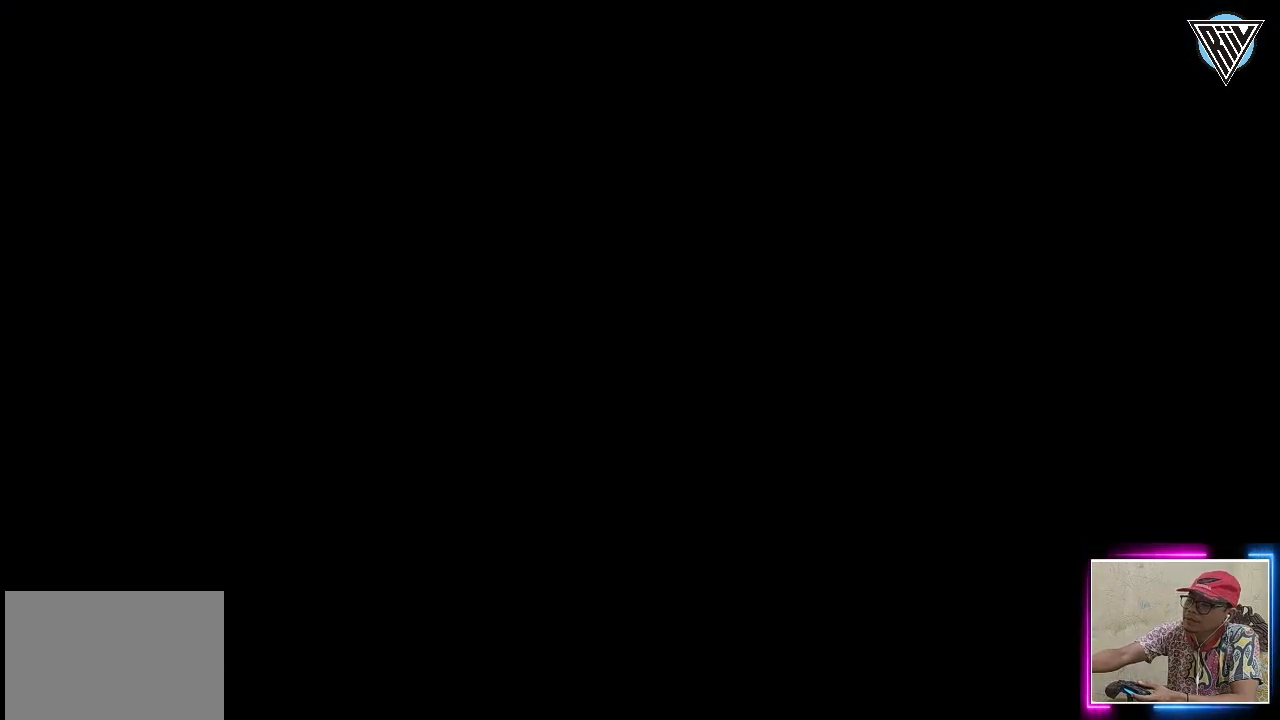
{"buttons": [], "left_stick": "center", "events": []}
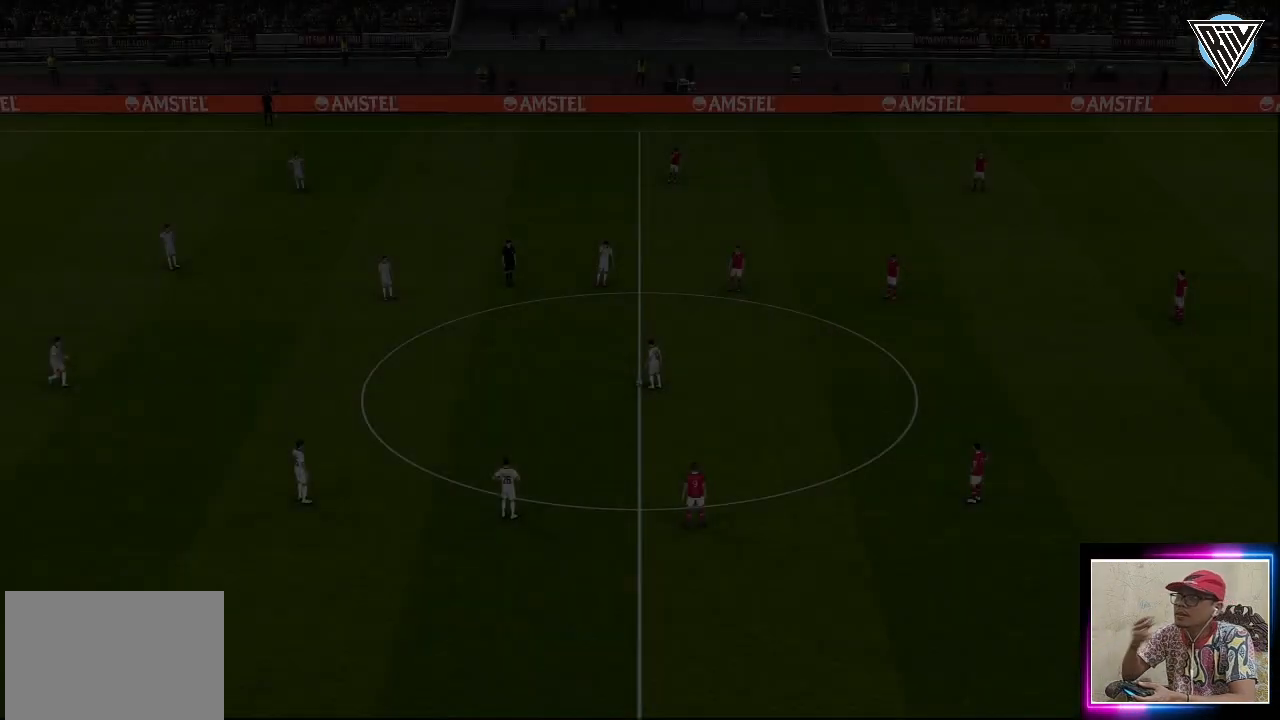
{"buttons": [], "left_stick": "center", "events": []}
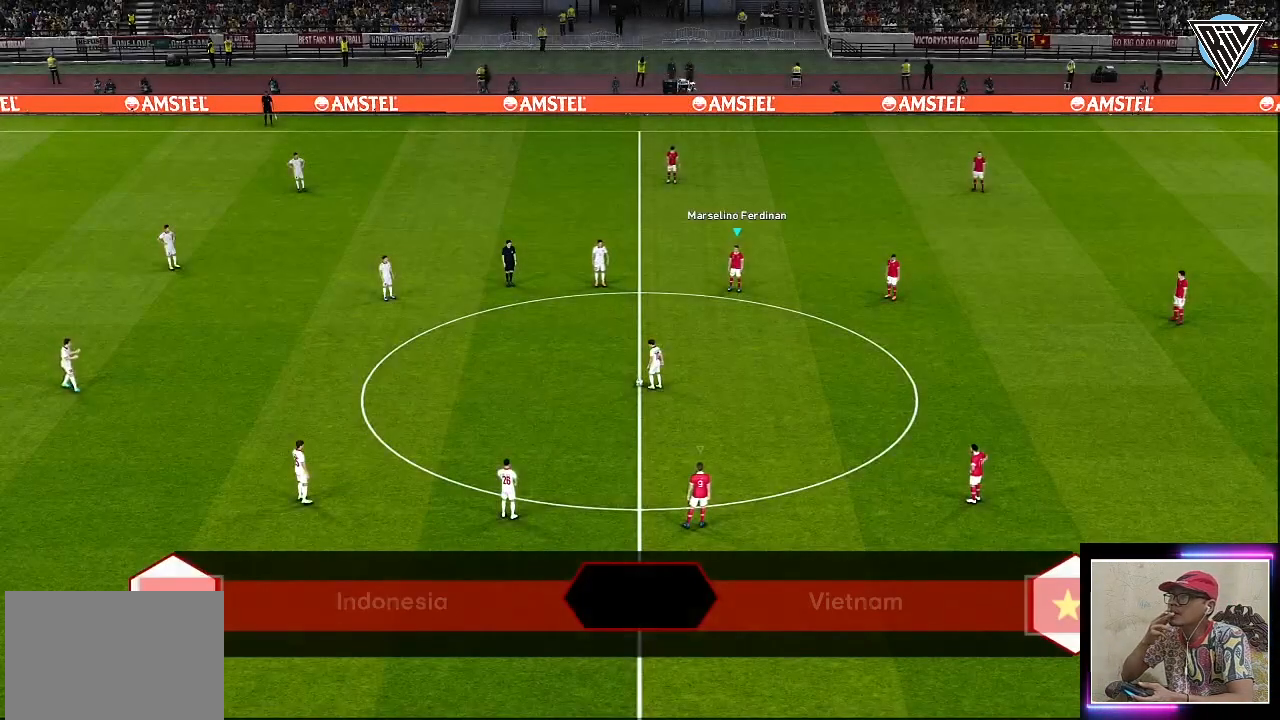
{"buttons": [], "left_stick": "center", "events": []}
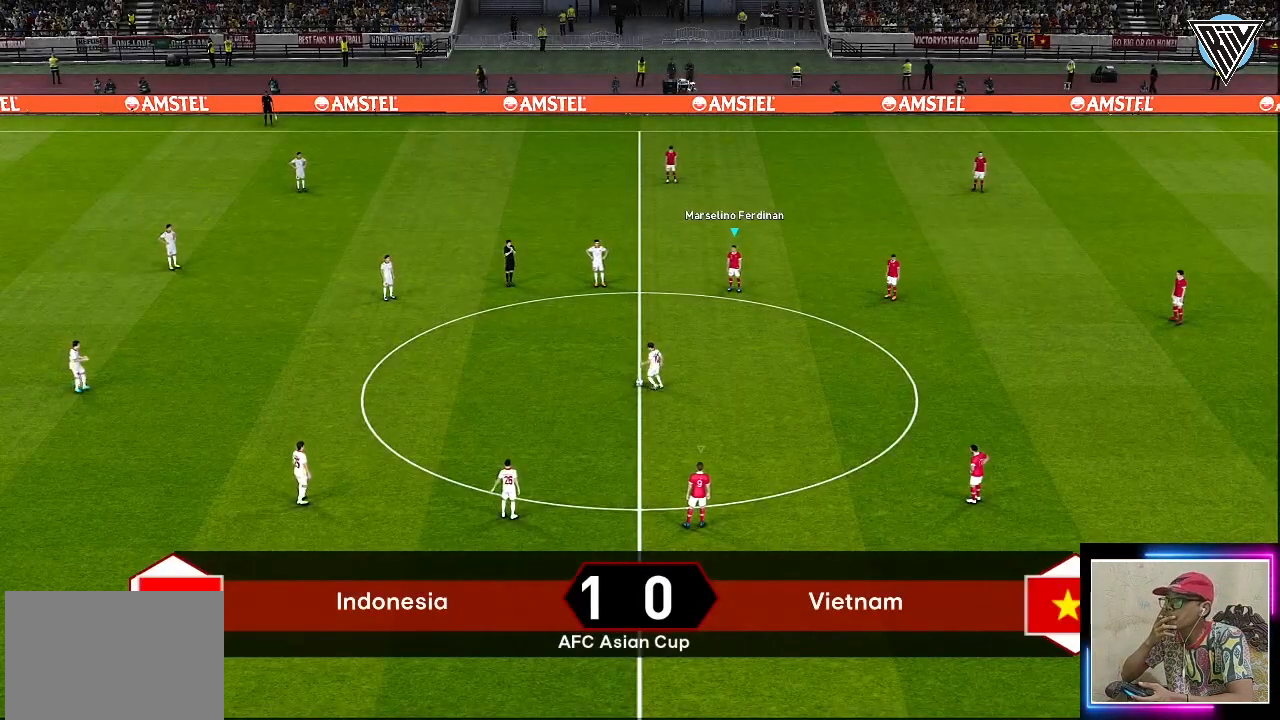
{"buttons": ["L1"], "left_stick": "left", "events": [[384, "left_stick", "left"], [467, "L1", "down"]]}
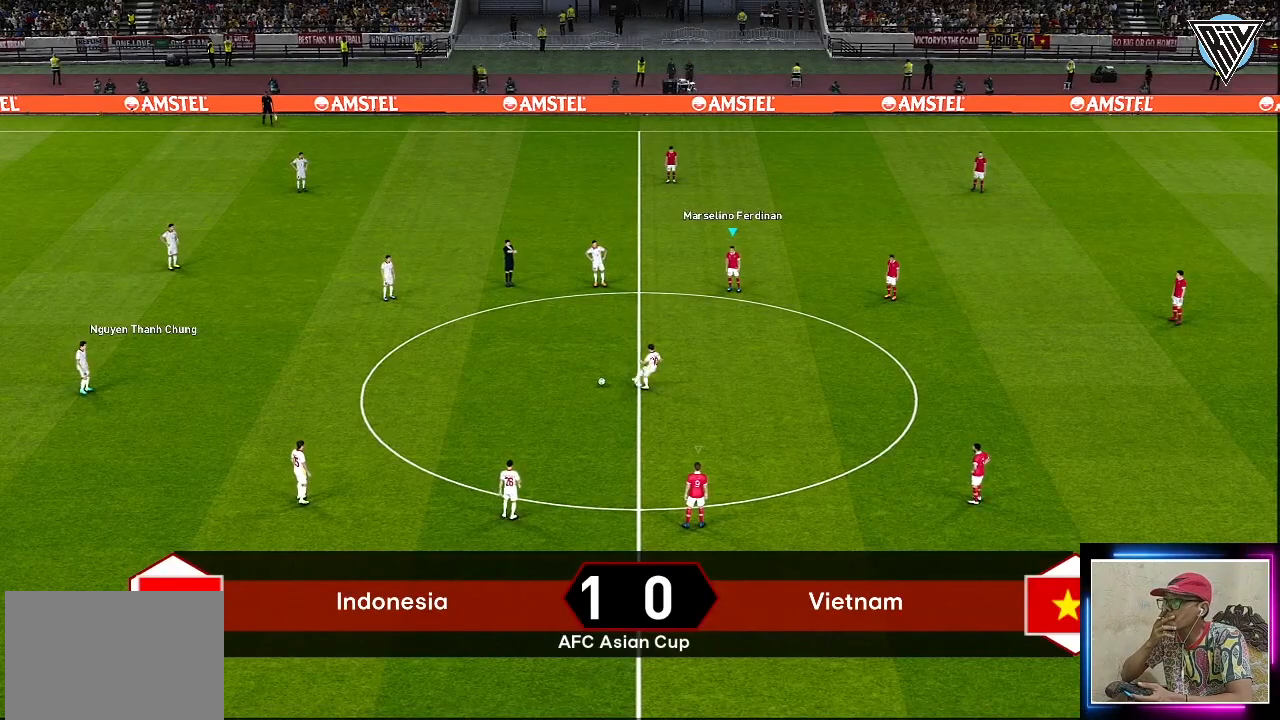
{"buttons": [], "left_stick": "left", "events": [[167, "L1", "up"]]}
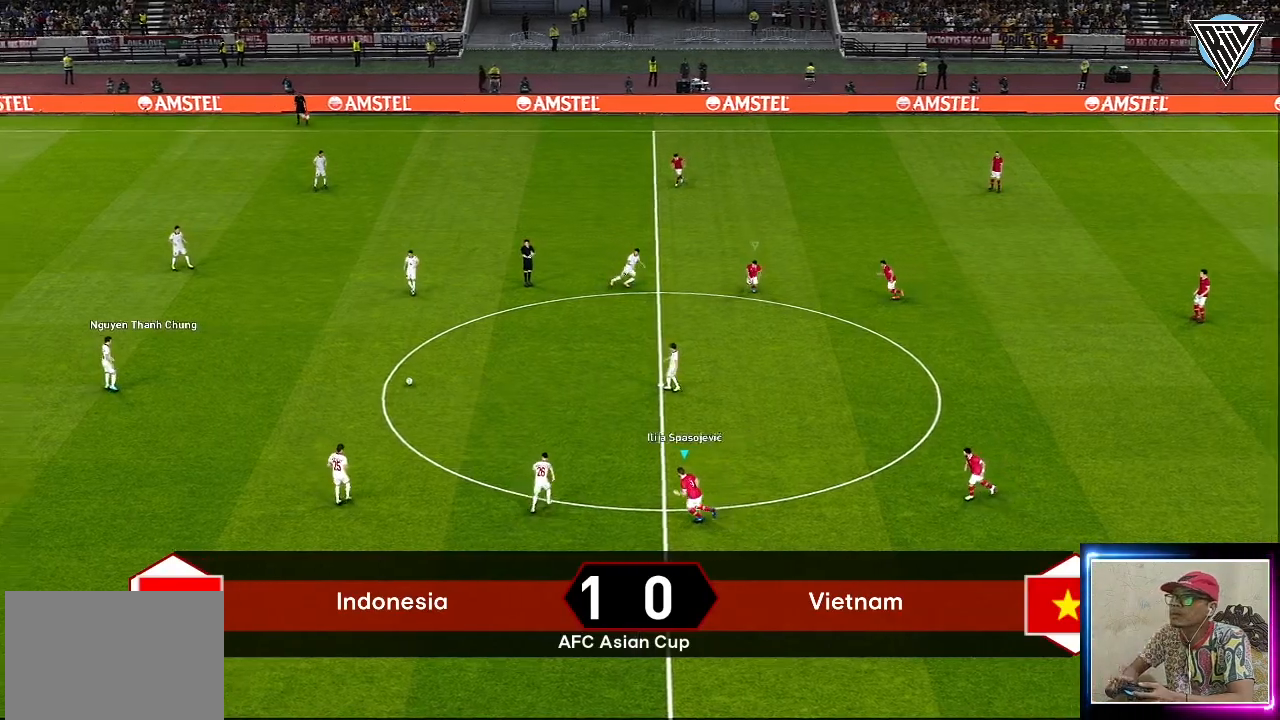
{"buttons": [], "left_stick": "left", "events": []}
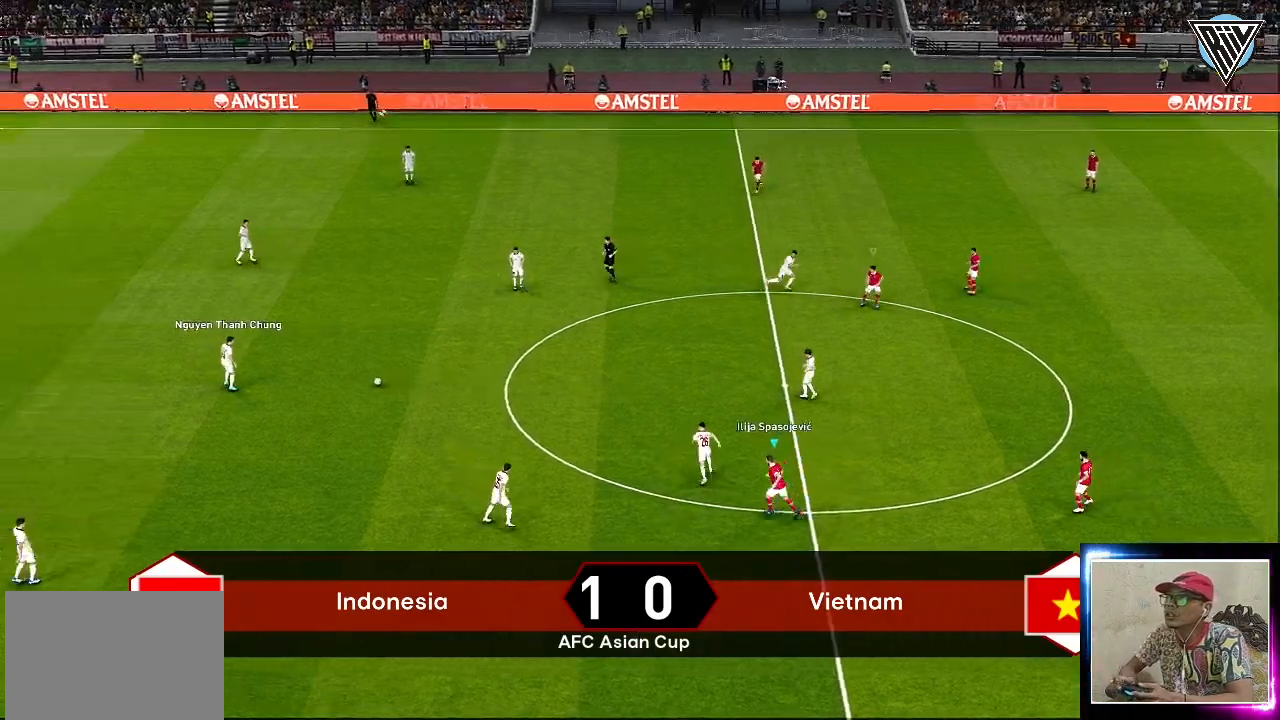
{"buttons": ["CROSS", "R1"], "left_stick": "left", "events": [[434, "R1", "down"], [484, "CROSS", "down"]]}
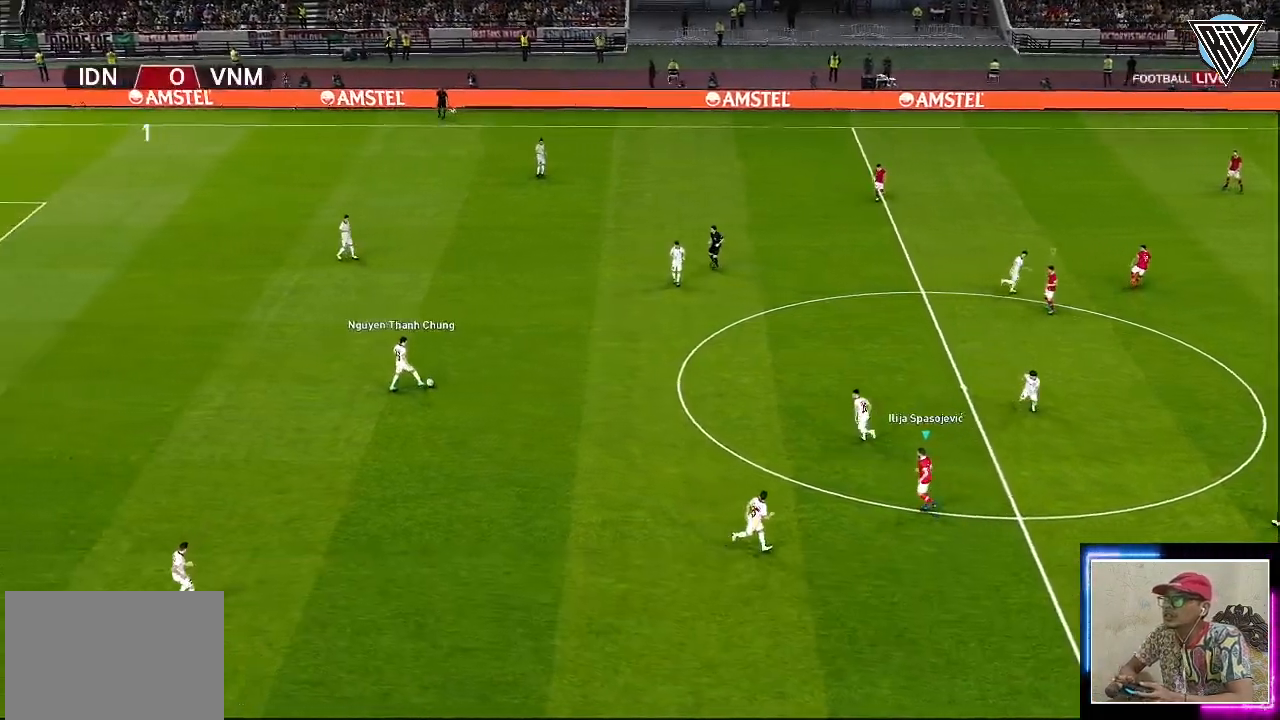
{"buttons": ["CROSS", "R1"], "left_stick": "center", "events": [[50, "left_stick", "center"]]}
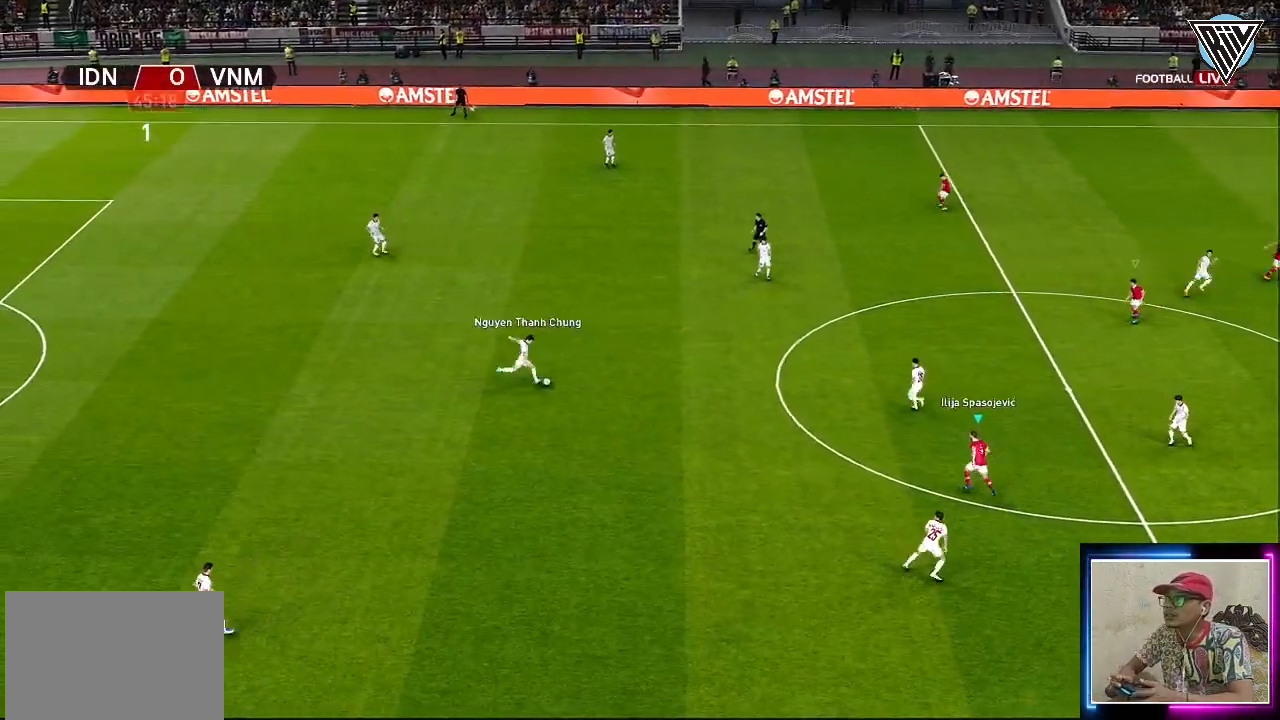
{"buttons": ["CROSS", "R1"], "left_stick": "center", "events": [[200, "R2", "down"], [250, "R2", "up"]]}
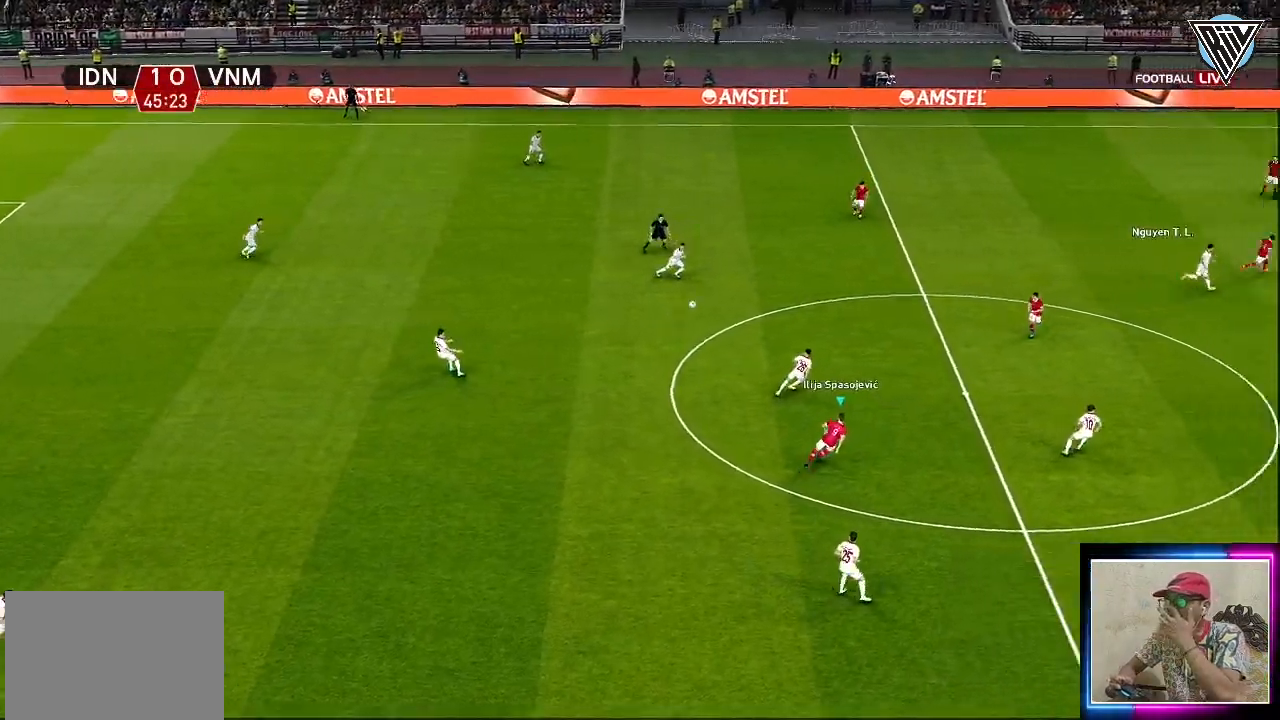
{"buttons": ["CROSS", "R1"], "left_stick": "center", "events": []}
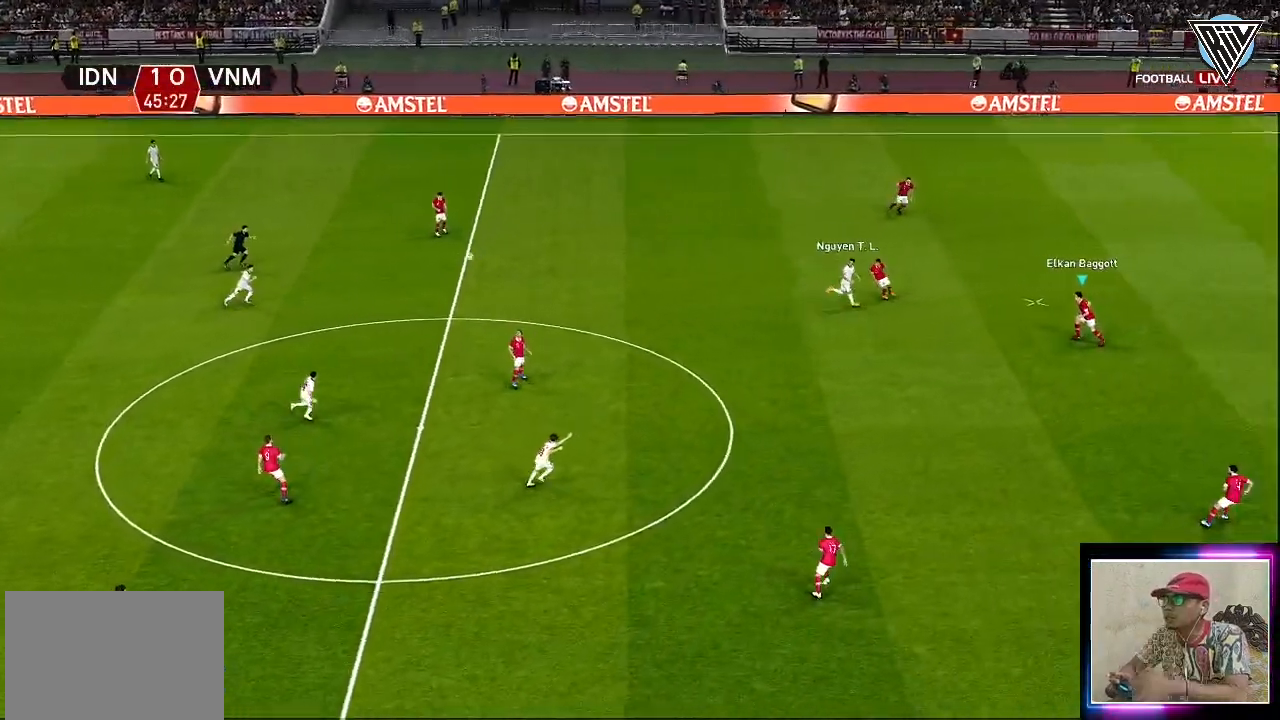
{"buttons": ["CROSS", "R1"], "left_stick": "left", "events": [[317, "left_stick", "left"], [350, "CROSS", "up"], [451, "CROSS", "down"]]}
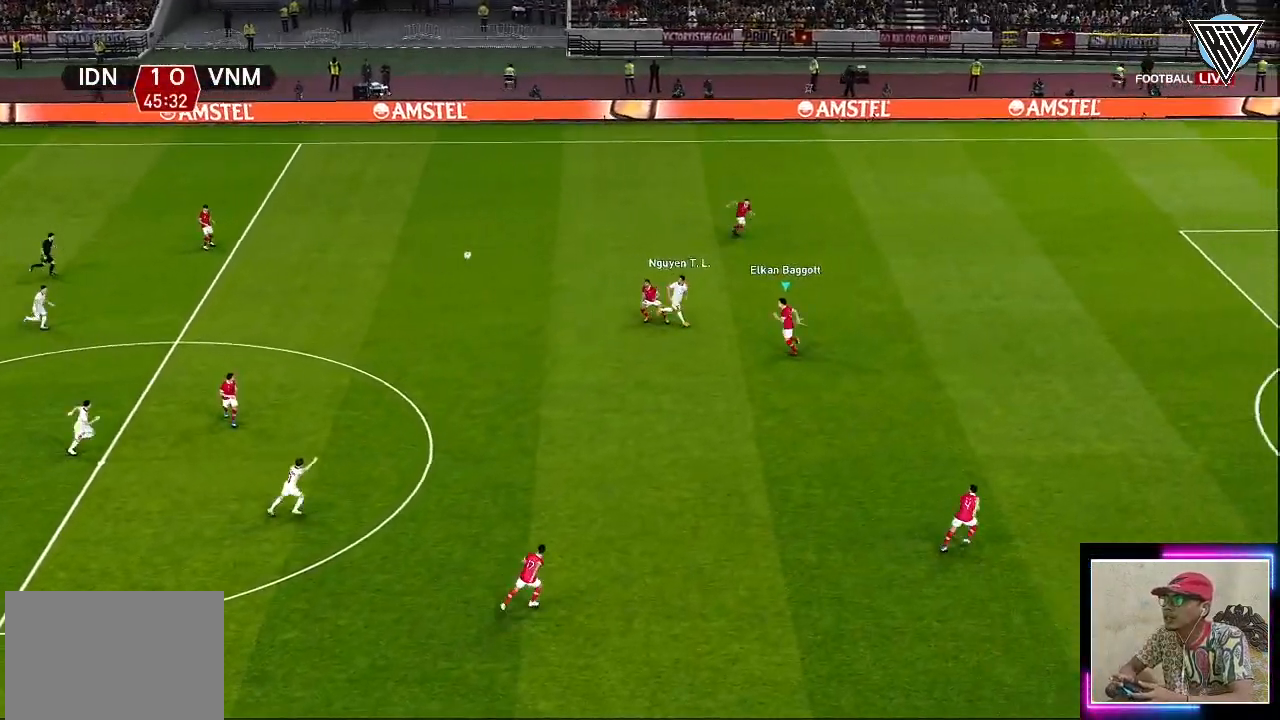
{"buttons": ["R1"], "left_stick": "left", "events": [[66, "CROSS", "up"]]}
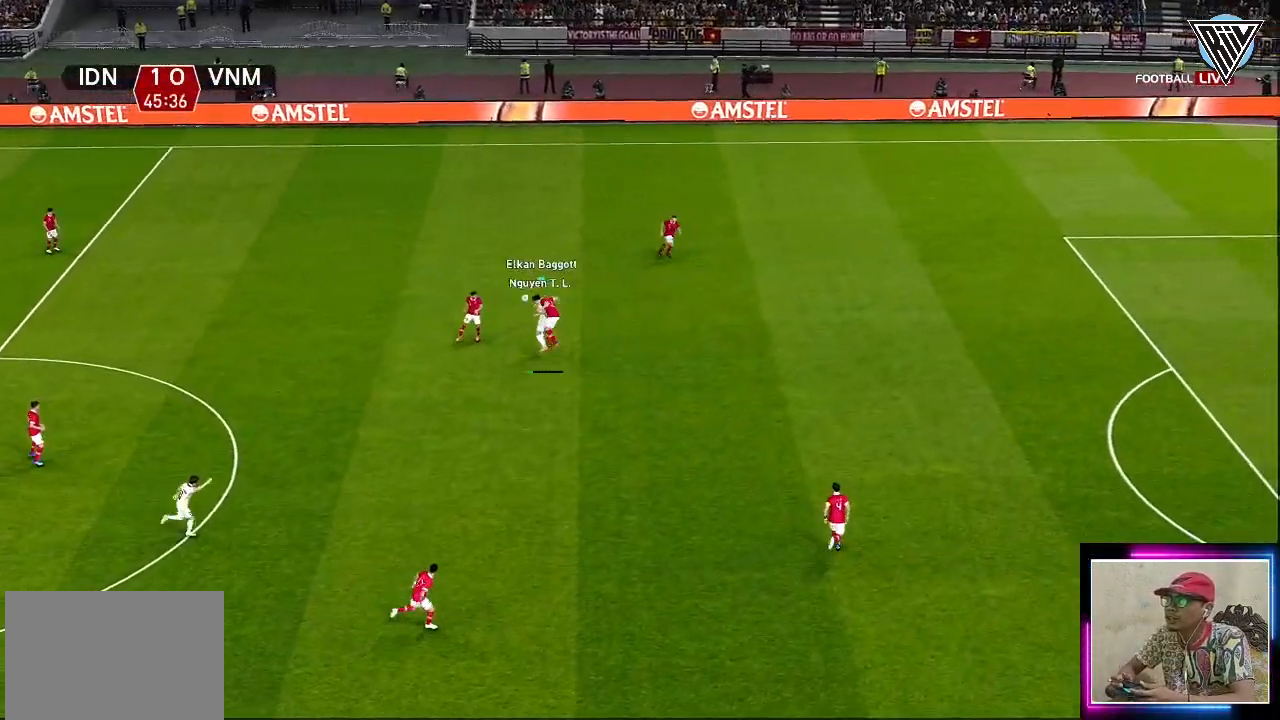
{"buttons": ["R1"], "left_stick": "up-left", "events": [[401, "left_stick", "up-left"]]}
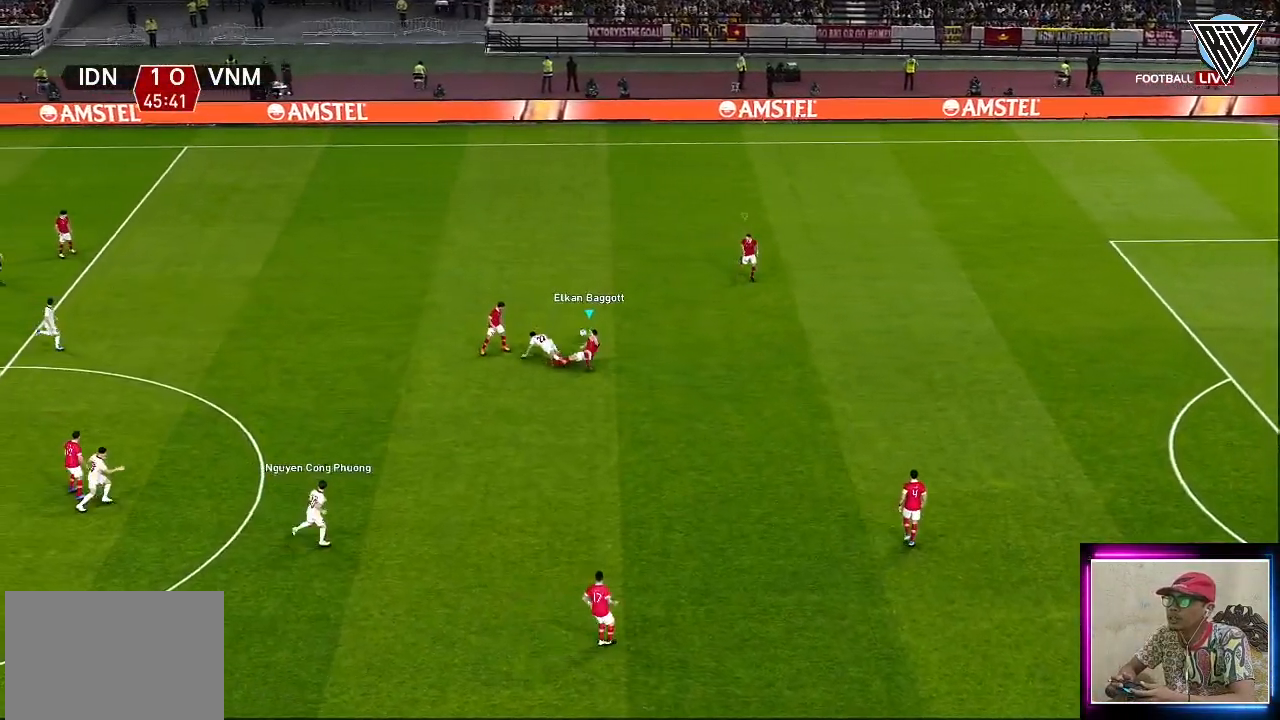
{"buttons": ["R1"], "left_stick": "up", "events": [[183, "left_stick", "up"]]}
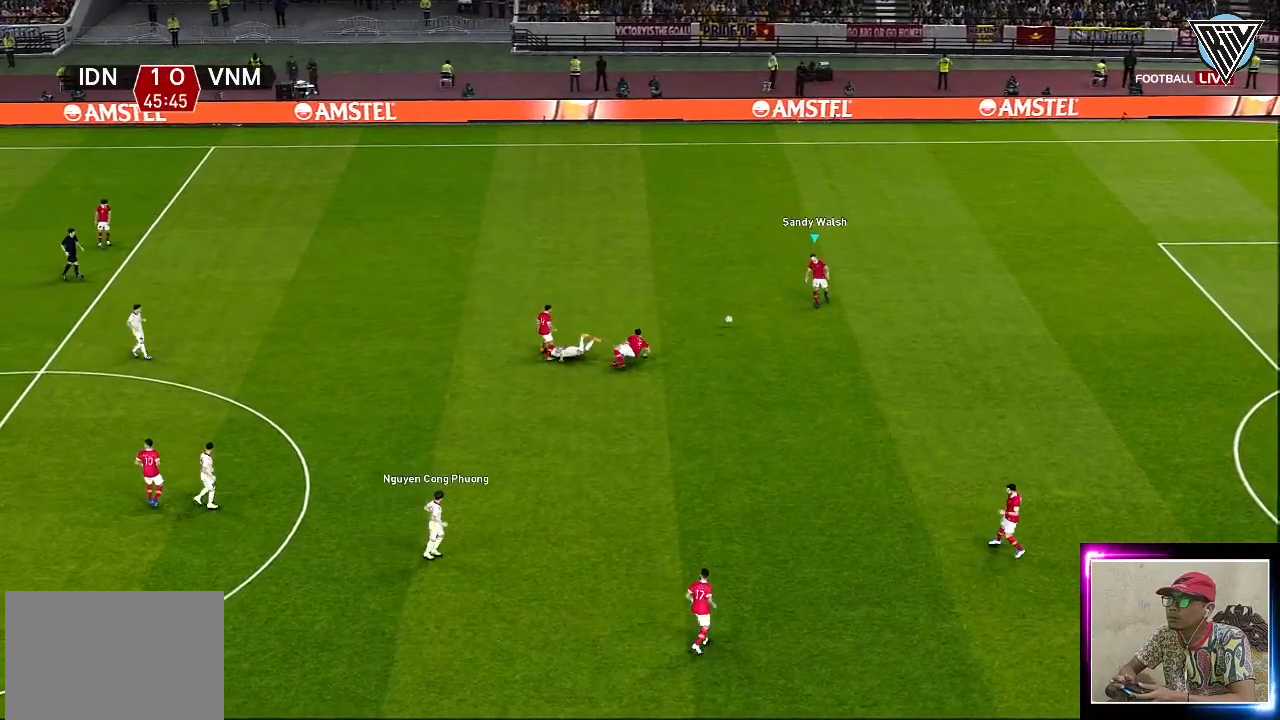
{"buttons": [], "left_stick": "up", "events": [[134, "R1", "up"]]}
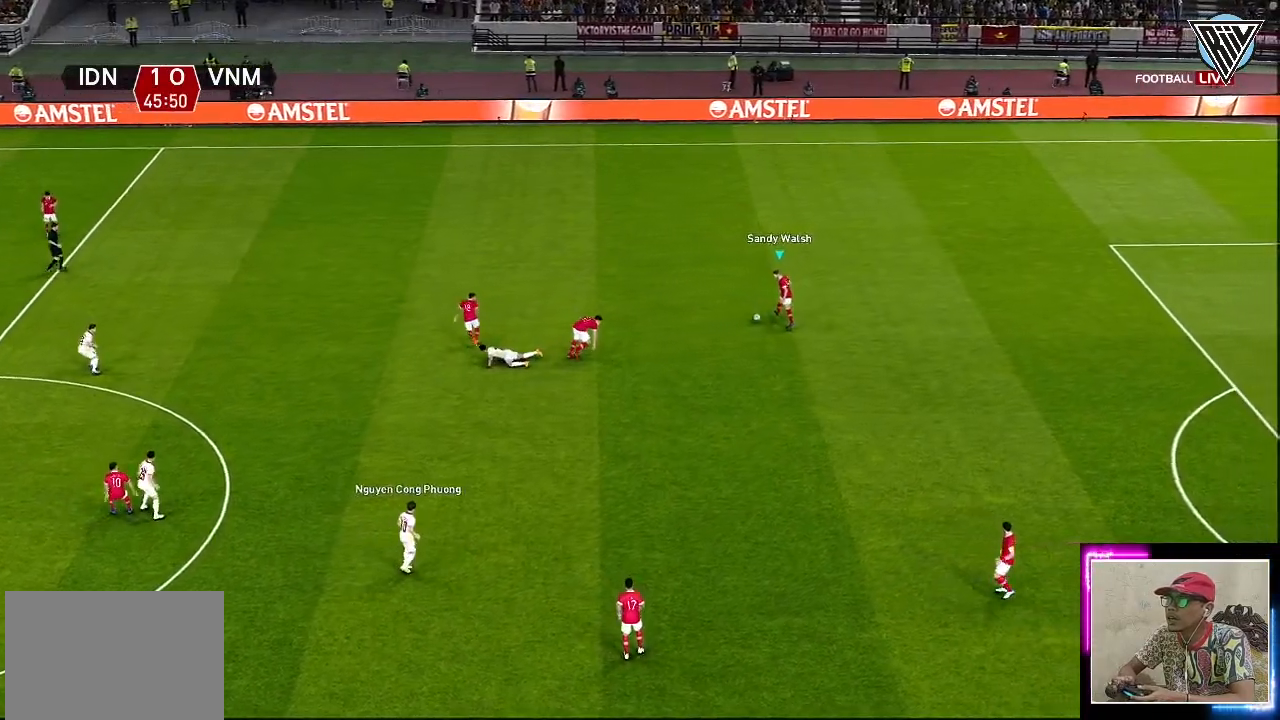
{"buttons": [], "left_stick": "up-left", "events": [[300, "left_stick", "up-left"]]}
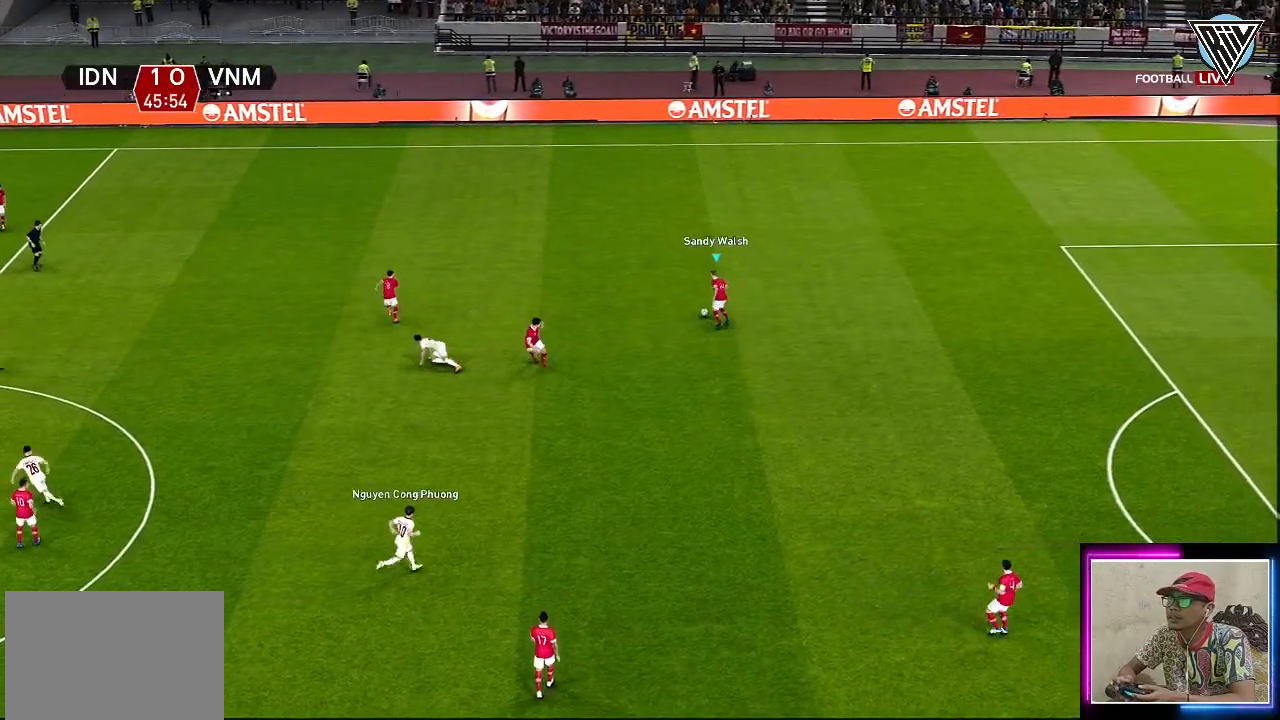
{"buttons": [], "left_stick": "up-left", "events": [[184, "CROSS", "down"], [350, "CROSS", "up"]]}
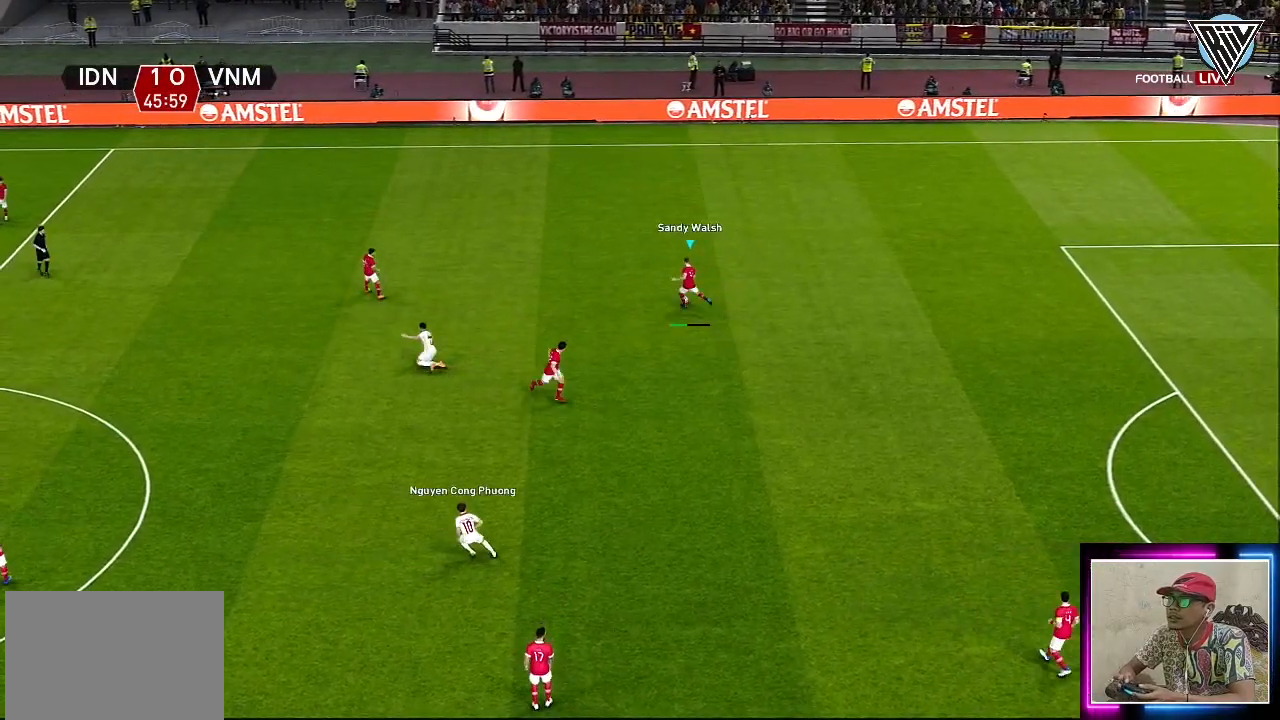
{"buttons": [], "left_stick": "up-left", "events": []}
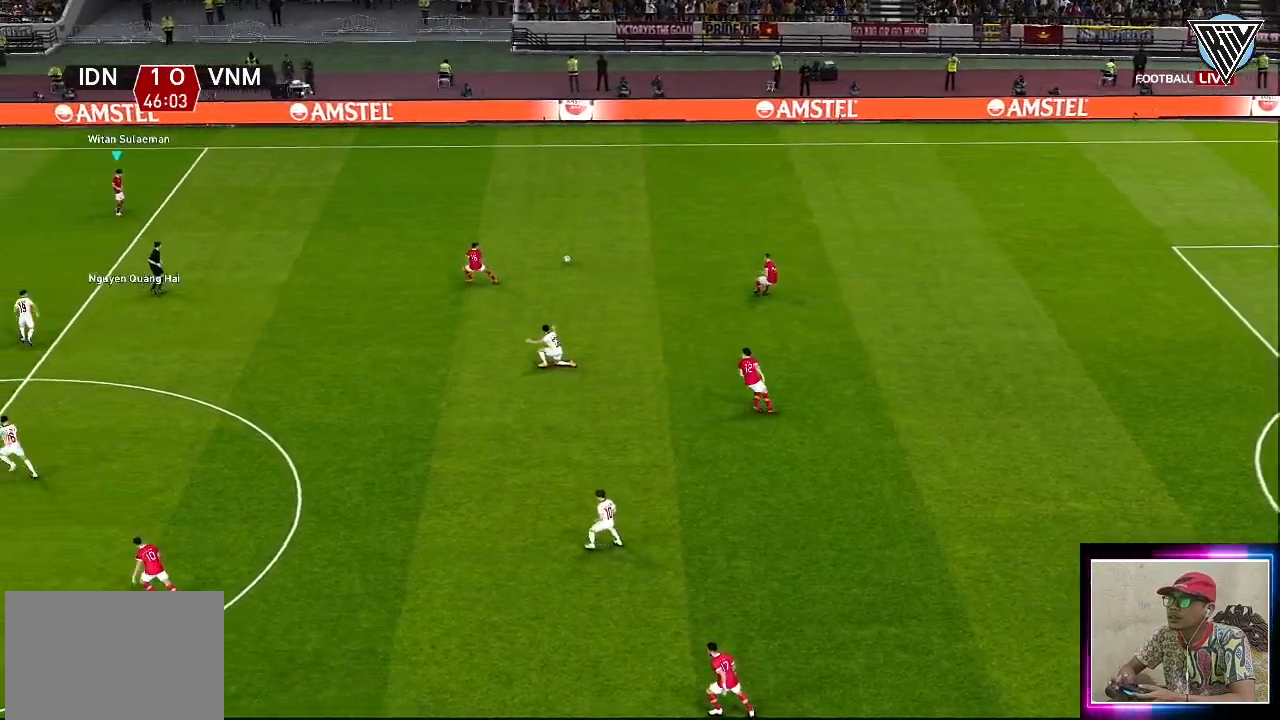
{"buttons": [], "left_stick": "center", "events": [[367, "left_stick", "center"]]}
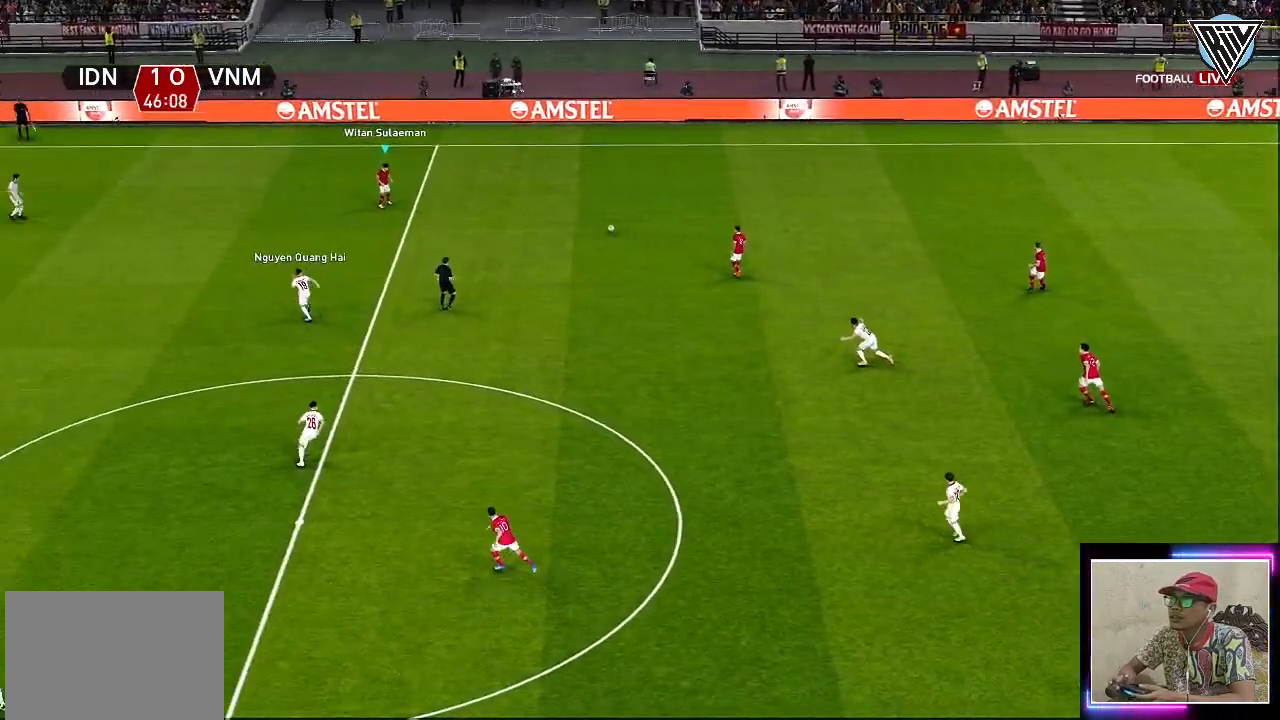
{"buttons": [], "left_stick": "center", "events": []}
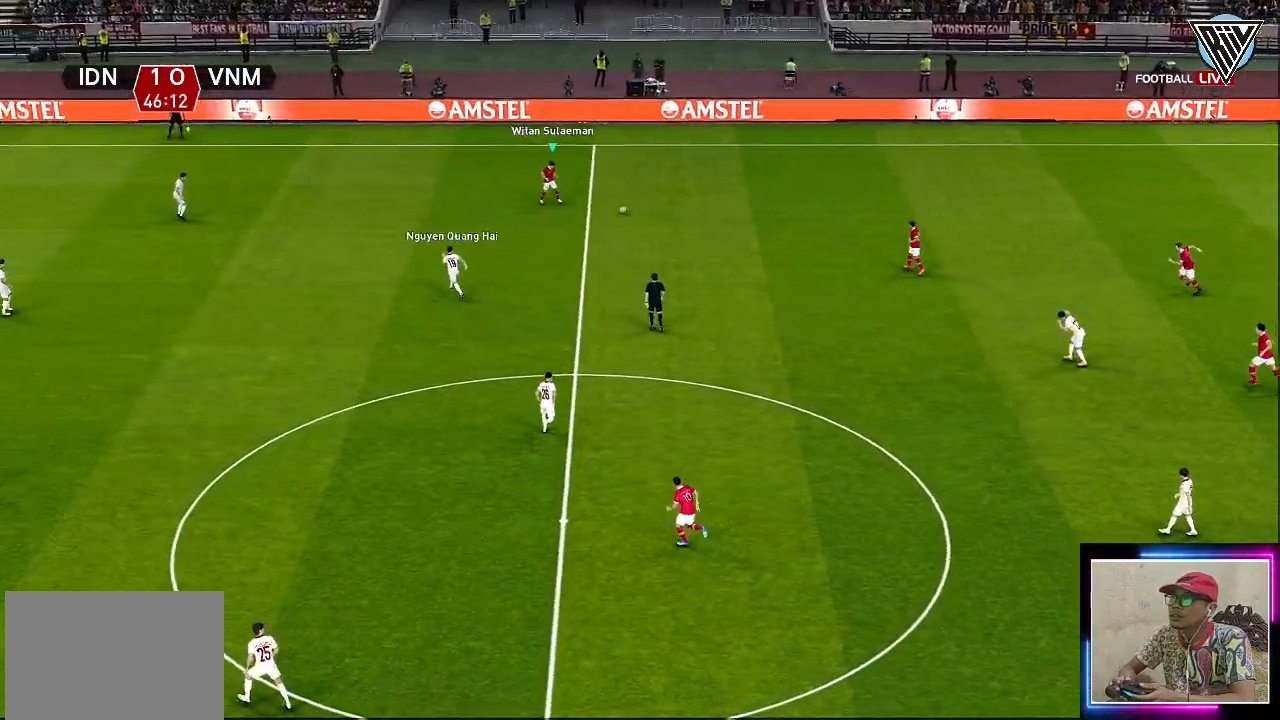
{"buttons": [], "left_stick": "down", "events": [[34, "left_stick", "down-right"], [284, "left_stick", "down"]]}
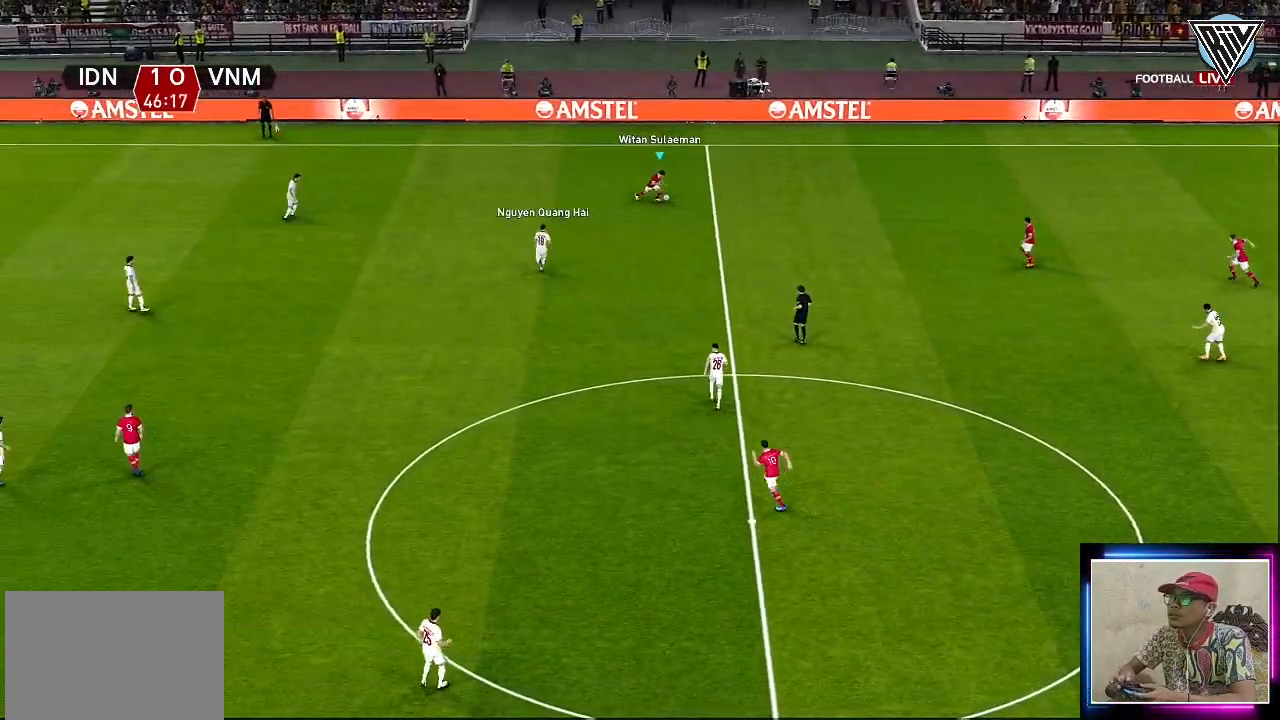
{"buttons": [], "left_stick": "down", "events": [[83, "left_stick", "down-right"], [383, "left_stick", "down"]]}